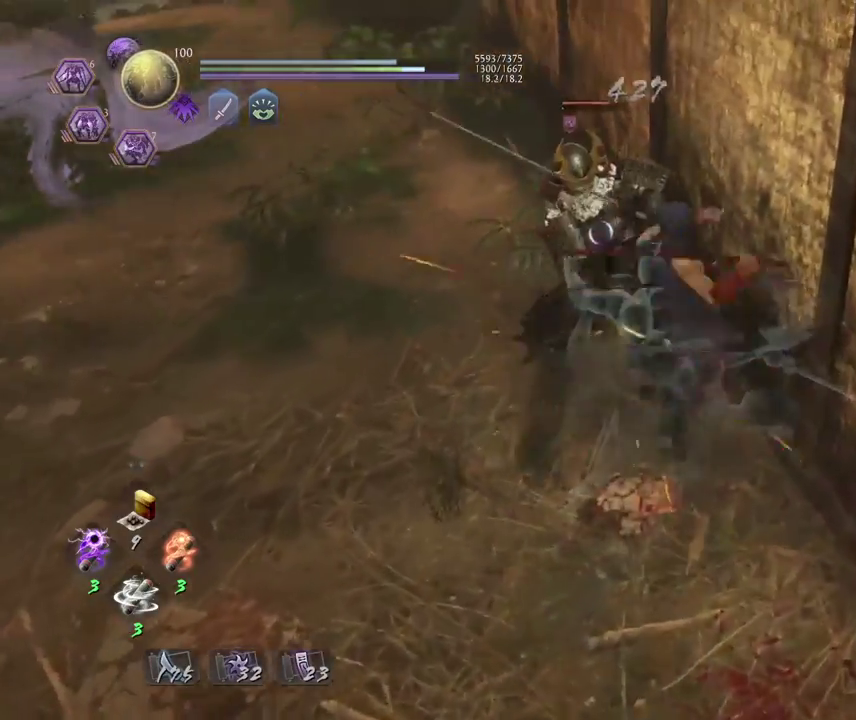
Gameplay with a controller (PlayStation layout); each line is a JSON object with the inputs held at the frame after it (dt_ms = milliseconds from this image to that frame). "events" lists button and stick changes between this image and that frame as [ms after this image, input, new state], when the widget could be followed in between.
{"dt_ms": 400, "buttons": [], "left_stick": "center", "right_stick": "center", "events": []}
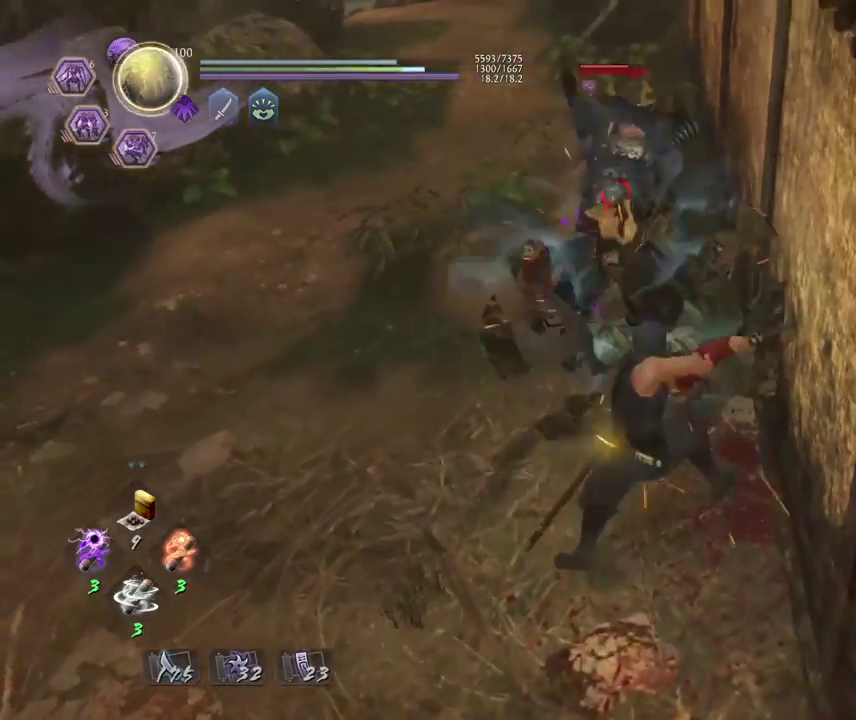
{"dt_ms": 600, "buttons": ["CIRCLE", "R1"], "left_stick": "center", "right_stick": "center", "events": [[217, "R1", "down"], [267, "CIRCLE", "down"]]}
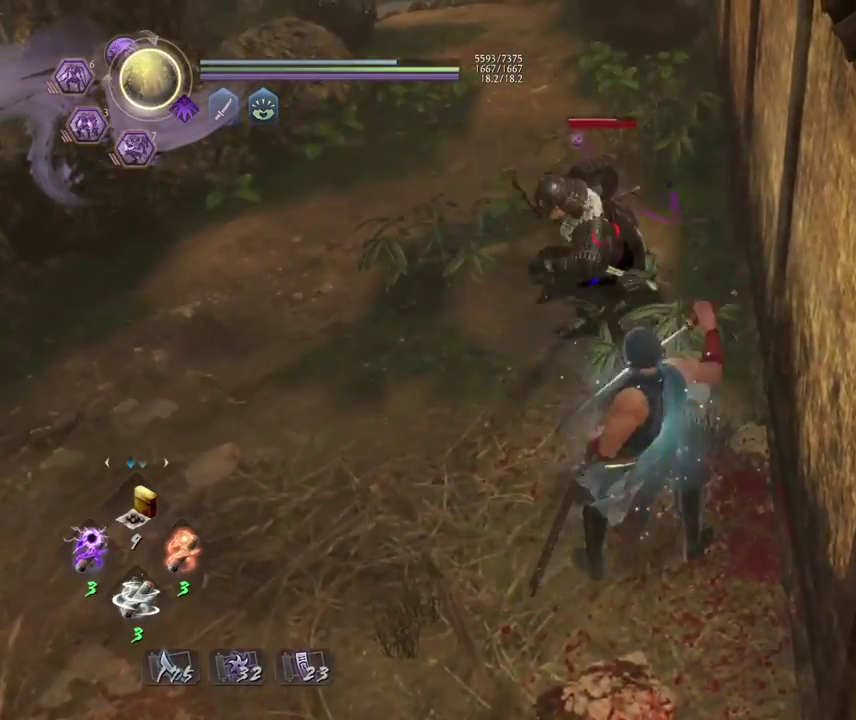
{"dt_ms": 300, "buttons": ["CIRCLE", "R1"], "left_stick": "center", "right_stick": "center", "events": []}
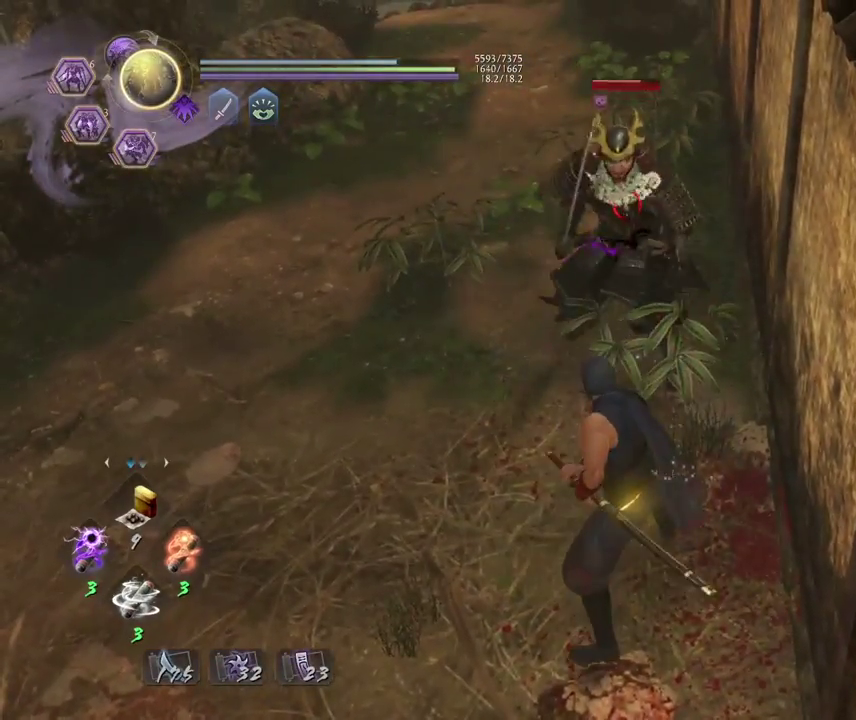
{"dt_ms": 700, "buttons": ["CIRCLE", "R1"], "left_stick": "center", "right_stick": "center", "events": []}
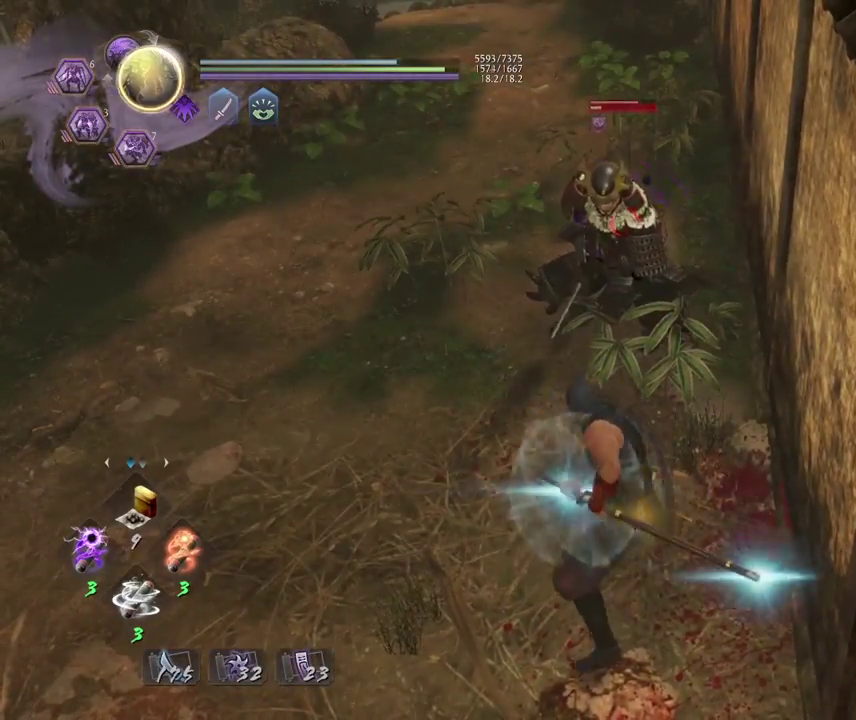
{"dt_ms": 700, "buttons": ["TRIANGLE"], "left_stick": "center", "right_stick": "center", "events": [[267, "CIRCLE", "up"], [283, "R1", "up"], [300, "left_stick", "left"], [417, "CROSS", "down"], [500, "CROSS", "up"], [550, "left_stick", "center"], [633, "TRIANGLE", "down"]]}
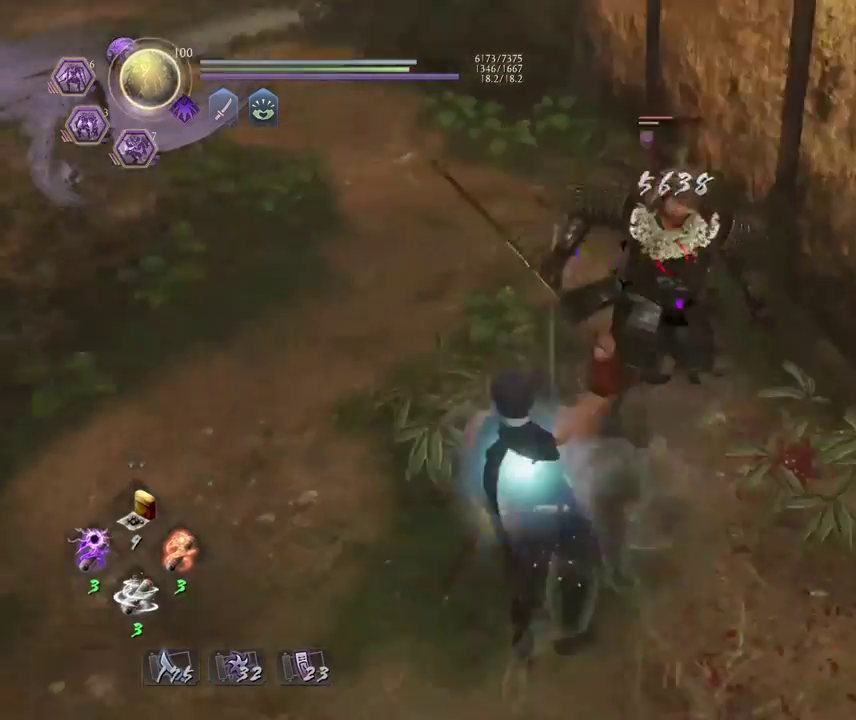
{"dt_ms": 300, "buttons": [], "left_stick": "center", "right_stick": "center", "events": [[33, "TRIANGLE", "up"], [150, "TRIANGLE", "down"], [233, "TRIANGLE", "up"]]}
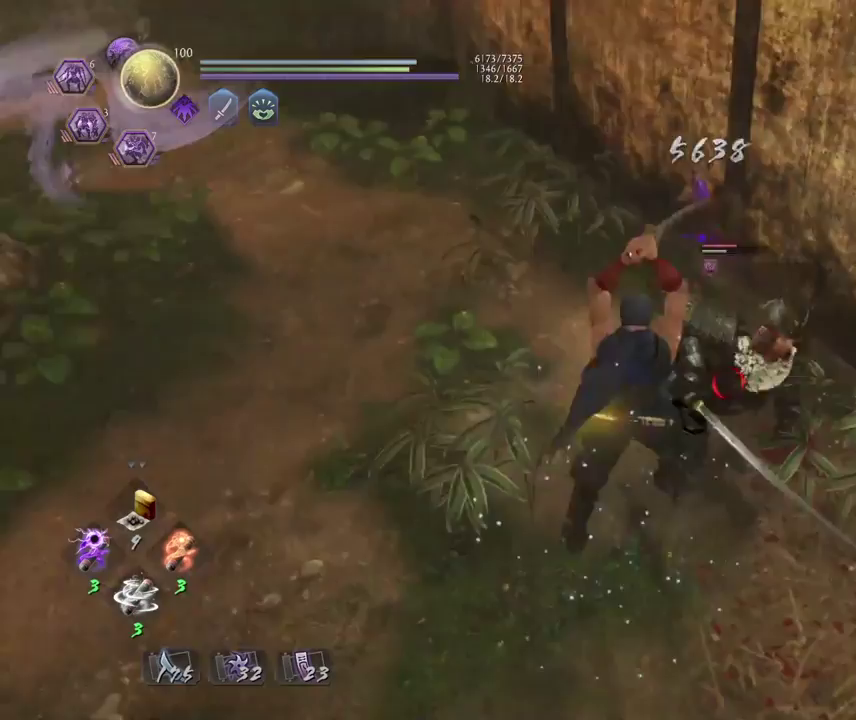
{"dt_ms": 400, "buttons": [], "left_stick": "center", "right_stick": "center", "events": []}
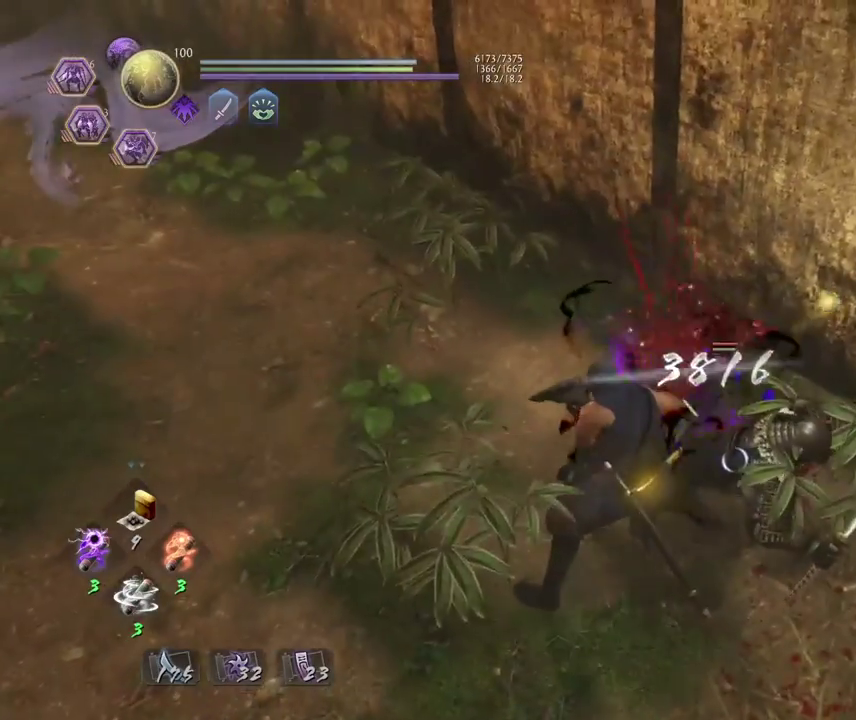
{"dt_ms": 800, "buttons": [], "left_stick": "center", "right_stick": "center", "events": [[17, "R2", "down"], [50, "SQUARE", "down"], [150, "SQUARE", "up"], [167, "R2", "up"], [383, "R1", "down"], [433, "TRIANGLE", "down"], [517, "R1", "up"], [517, "TRIANGLE", "up"]]}
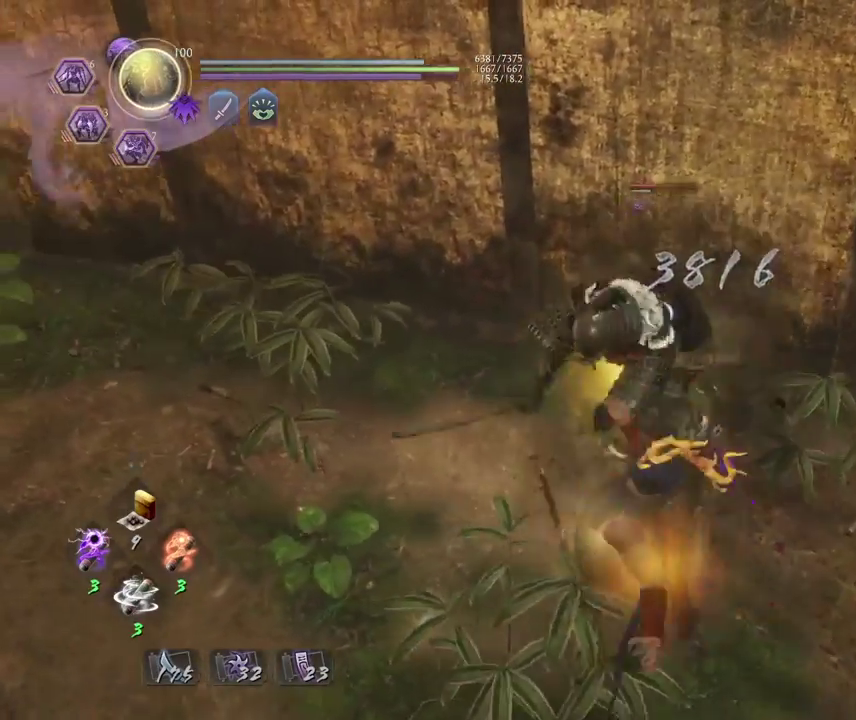
{"dt_ms": 300, "buttons": [], "left_stick": "center", "right_stick": "center", "events": [[167, "TRIANGLE", "down"], [250, "TRIANGLE", "up"]]}
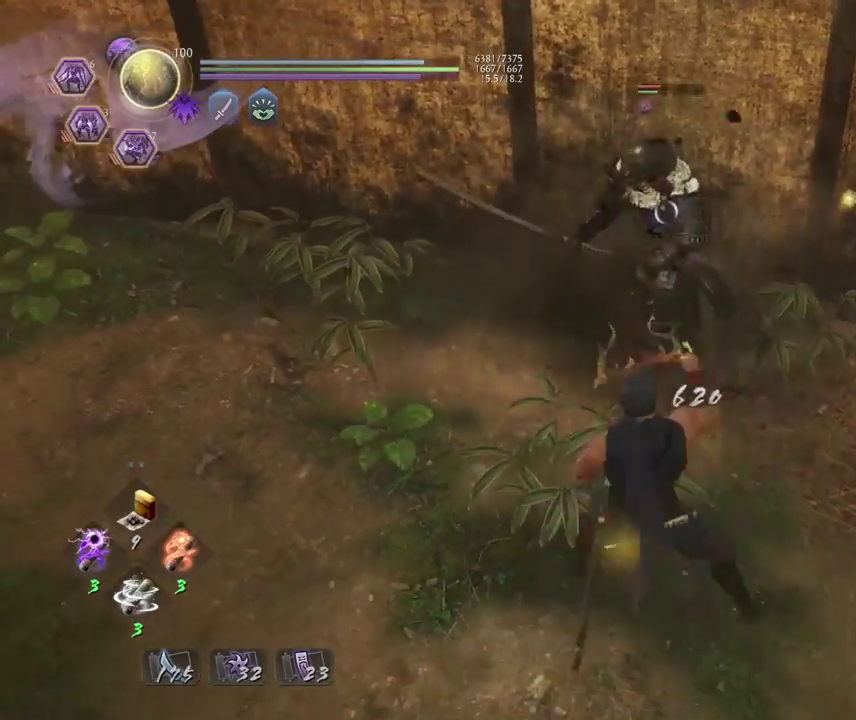
{"dt_ms": 600, "buttons": [], "left_stick": "center", "right_stick": "center", "events": [[50, "TRIANGLE", "down"], [133, "TRIANGLE", "up"]]}
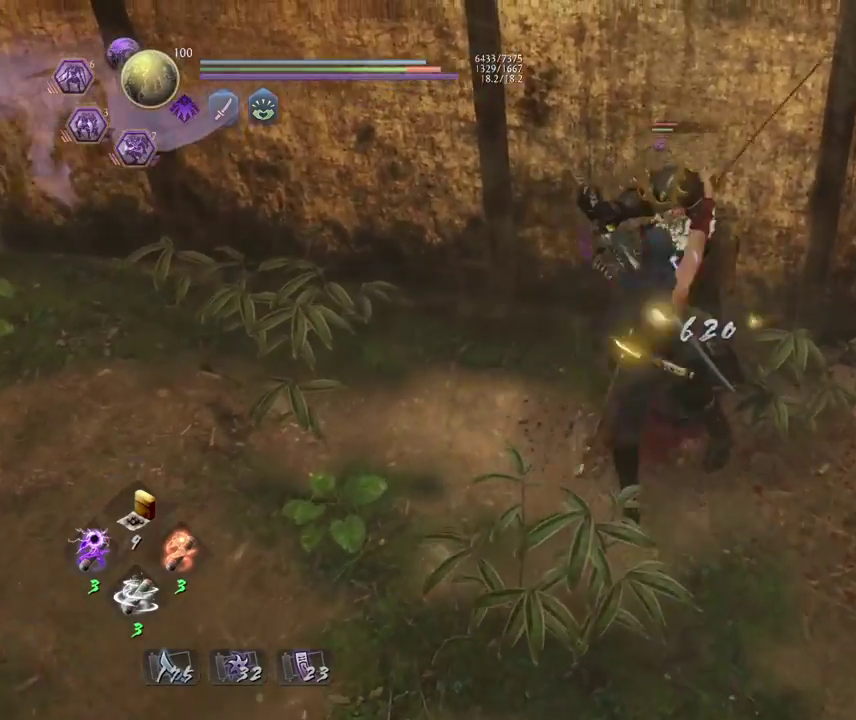
{"dt_ms": 400, "buttons": [], "left_stick": "center", "right_stick": "center", "events": [[83, "SQUARE", "down"], [167, "SQUARE", "up"], [267, "SQUARE", "down"], [350, "SQUARE", "up"]]}
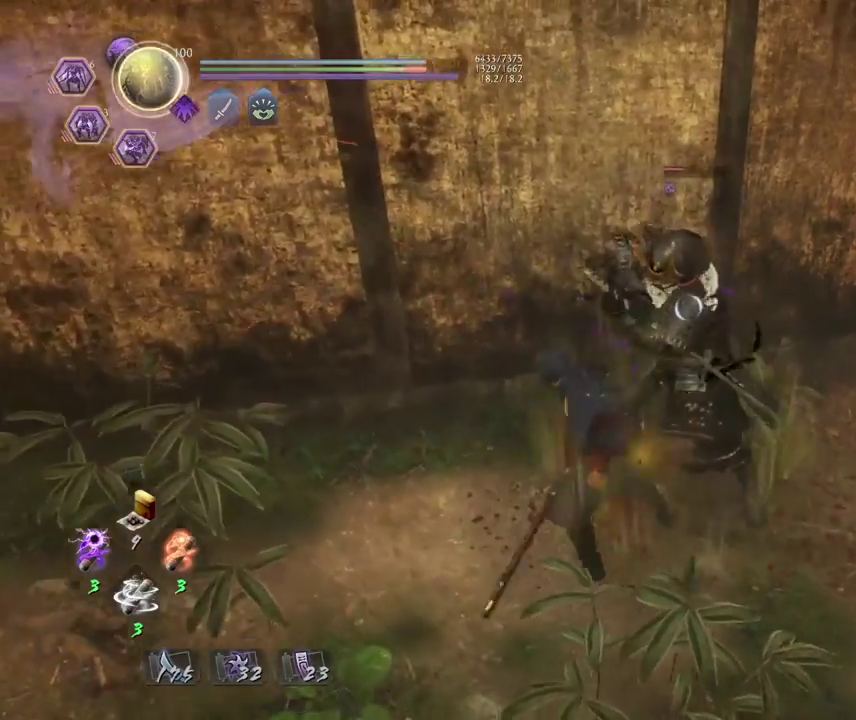
{"dt_ms": 700, "buttons": [], "left_stick": "center", "right_stick": "center", "events": [[367, "TRIANGLE", "down"], [467, "TRIANGLE", "up"], [567, "TRIANGLE", "down"], [667, "TRIANGLE", "up"]]}
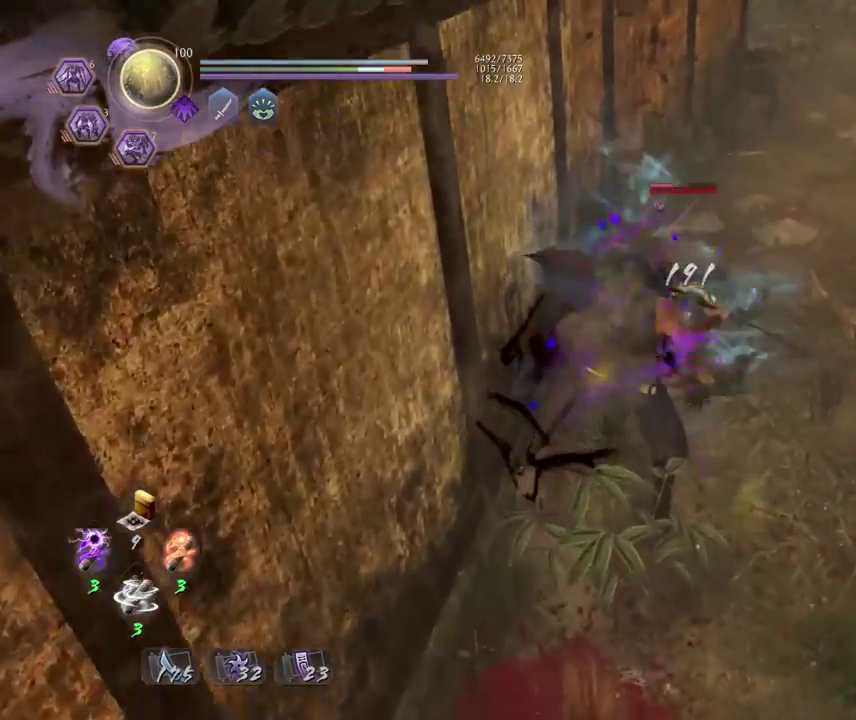
{"dt_ms": 300, "buttons": [], "left_stick": "center", "right_stick": "center", "events": [[17, "TRIANGLE", "down"], [133, "TRIANGLE", "up"]]}
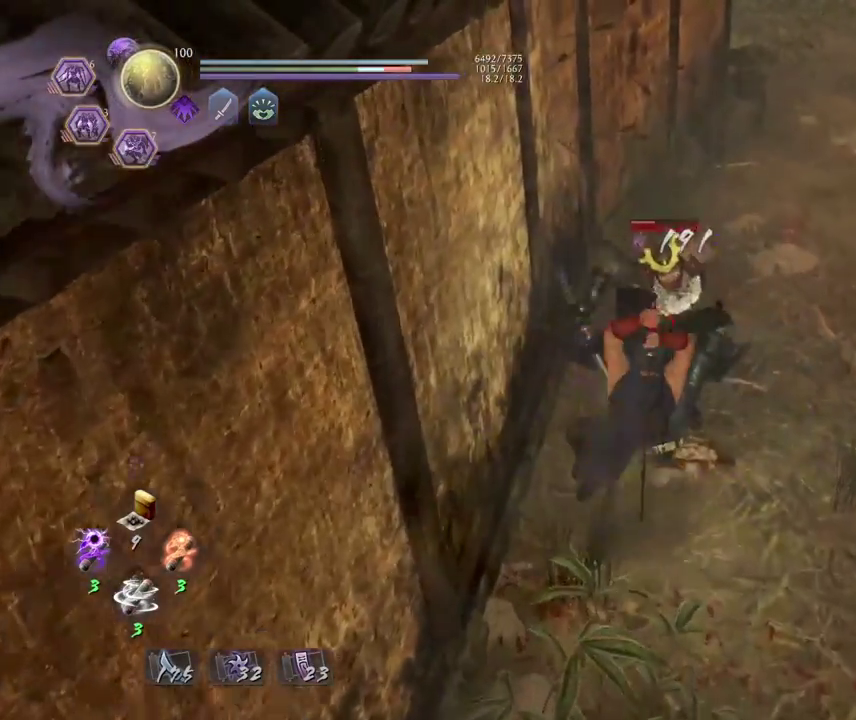
{"dt_ms": 500, "buttons": [], "left_stick": "center", "right_stick": "center", "events": []}
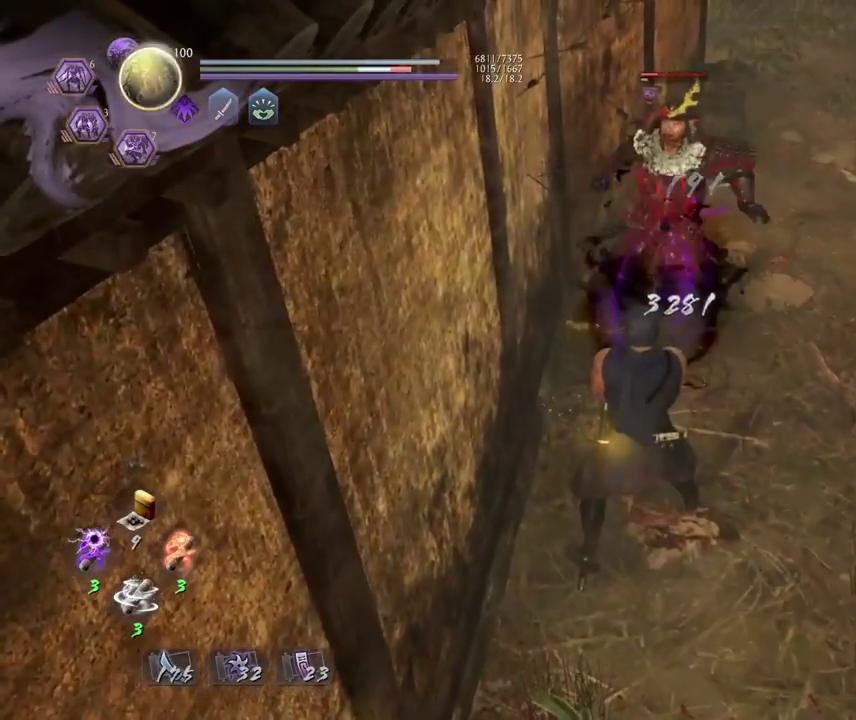
{"dt_ms": 300, "buttons": ["R1"], "left_stick": "center", "right_stick": "center", "events": [[283, "R1", "down"]]}
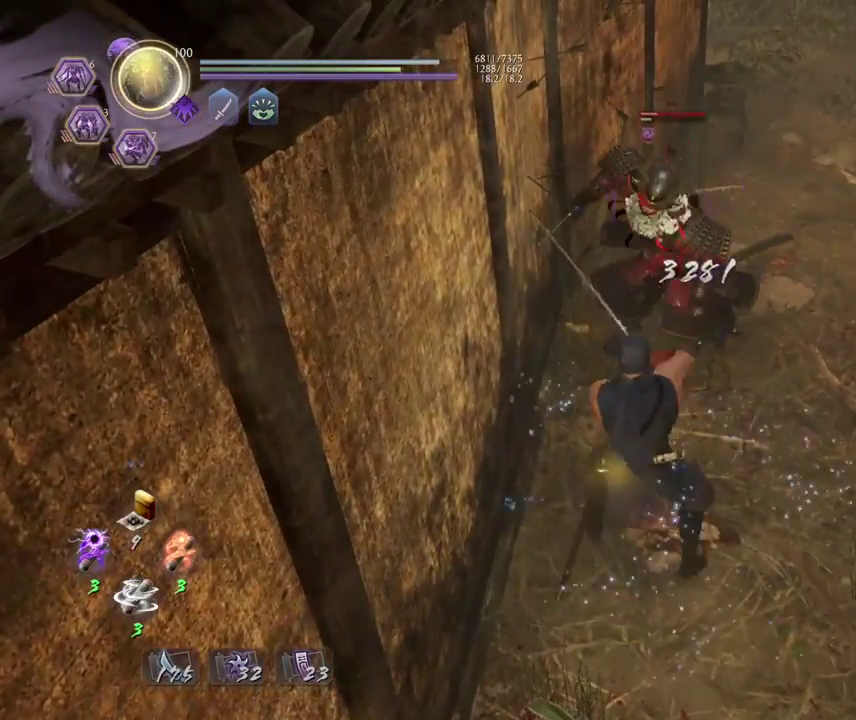
{"dt_ms": 900, "buttons": [], "left_stick": "center", "right_stick": "center", "events": [[67, "CROSS", "down"], [133, "R1", "up"], [200, "CROSS", "up"], [333, "TRIANGLE", "down"], [417, "TRIANGLE", "up"]]}
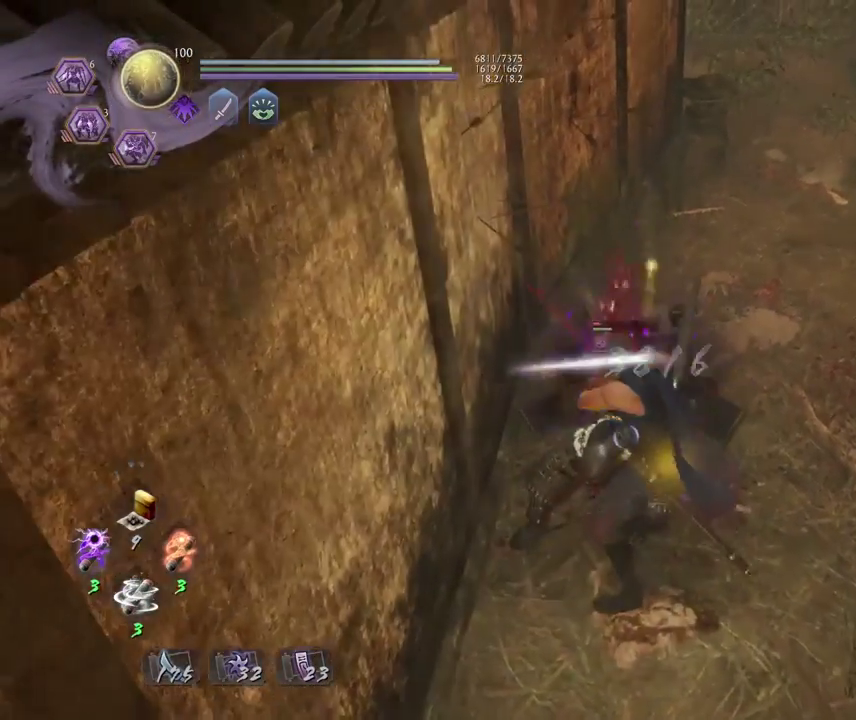
{"dt_ms": 300, "buttons": ["CROSS", "R1"], "left_stick": "center", "right_stick": "center", "events": [[217, "R1", "down"], [233, "CROSS", "down"]]}
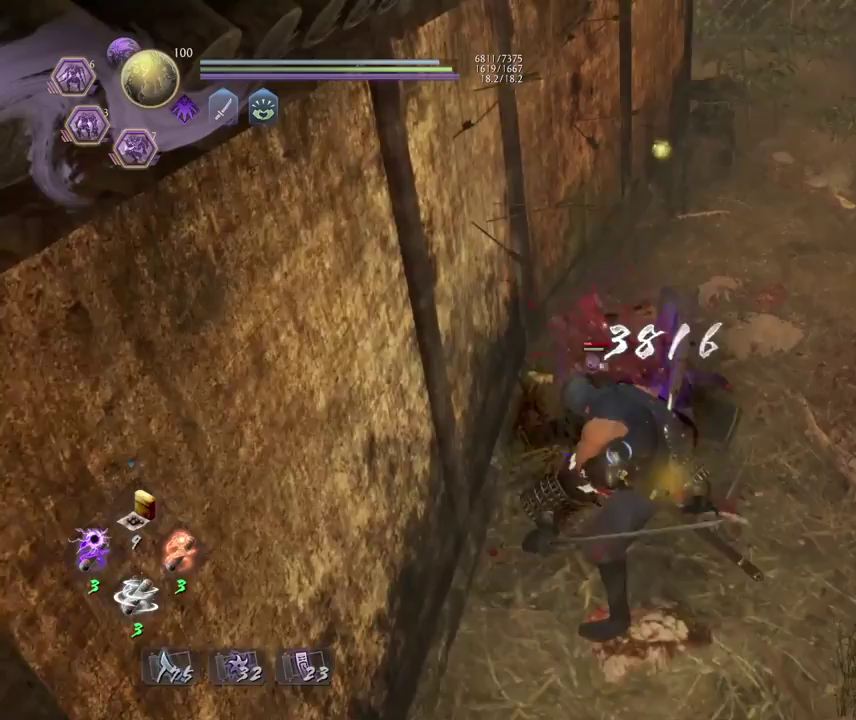
{"dt_ms": 600, "buttons": [], "left_stick": "up-right", "right_stick": "center", "events": [[33, "R1", "up"], [50, "CROSS", "up"], [350, "left_stick", "up-right"]]}
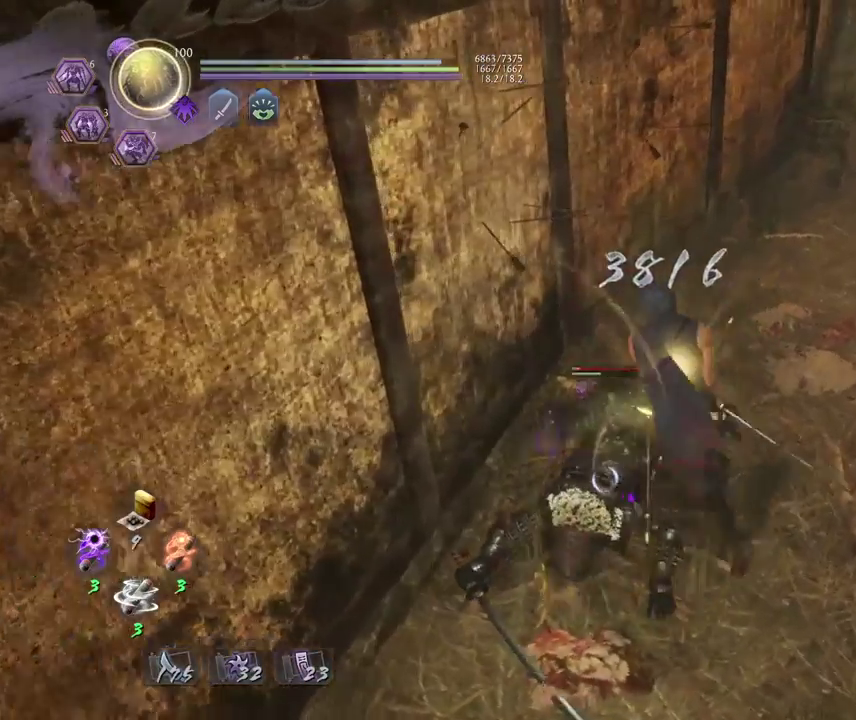
{"dt_ms": 400, "buttons": [], "left_stick": "center", "right_stick": "center", "events": [[17, "L1", "down"], [17, "left_stick", "up"], [100, "TRIANGLE", "down"], [217, "TRIANGLE", "up"], [250, "L1", "up"], [267, "left_stick", "center"]]}
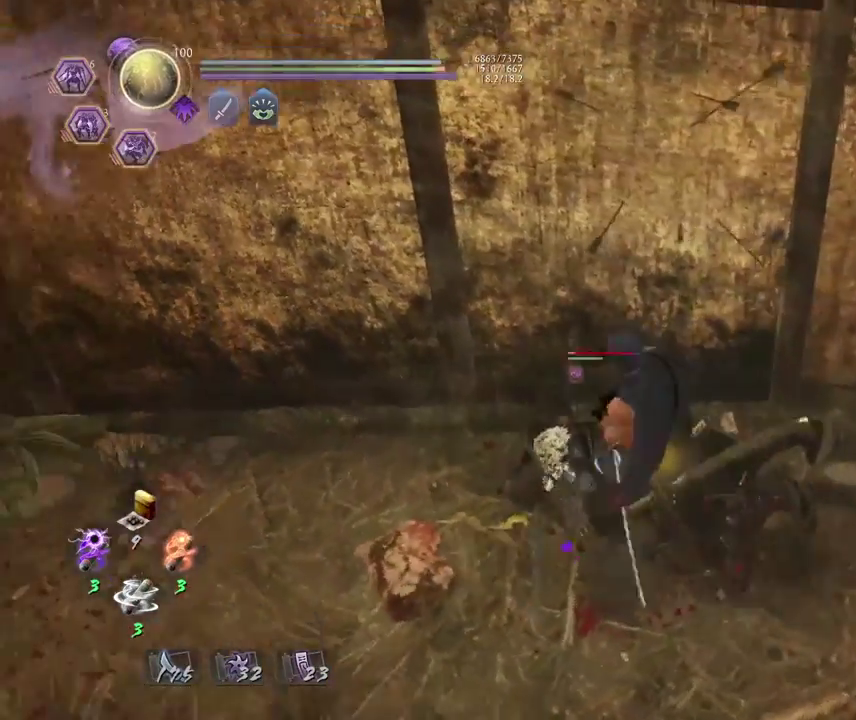
{"dt_ms": 400, "buttons": [], "left_stick": "center", "right_stick": "center", "events": []}
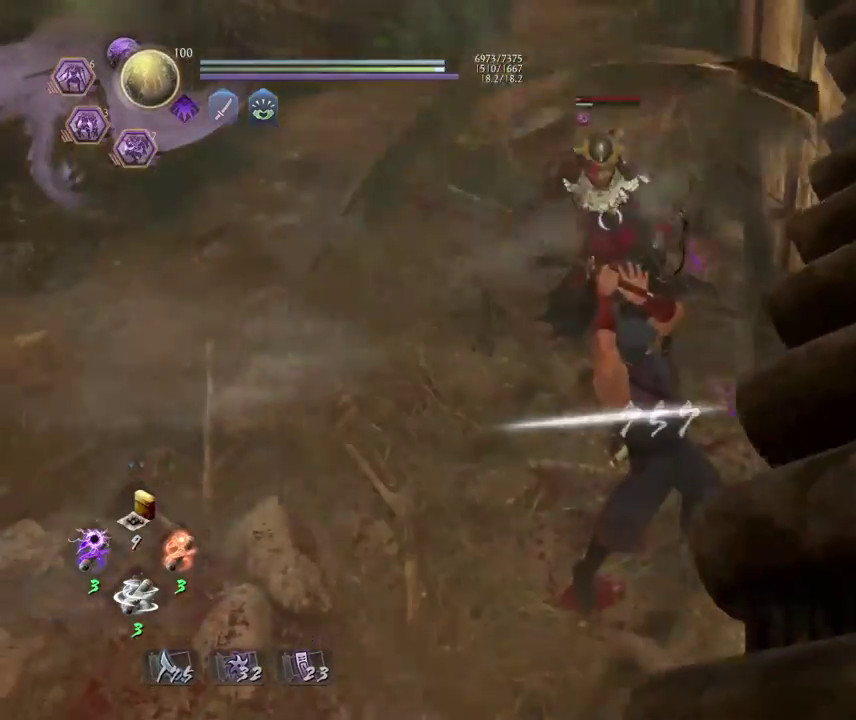
{"dt_ms": 700, "buttons": [], "left_stick": "center", "right_stick": "center", "events": [[50, "SQUARE", "down"], [167, "SQUARE", "up"], [267, "SQUARE", "down"], [367, "SQUARE", "up"], [467, "SQUARE", "down"], [567, "SQUARE", "up"]]}
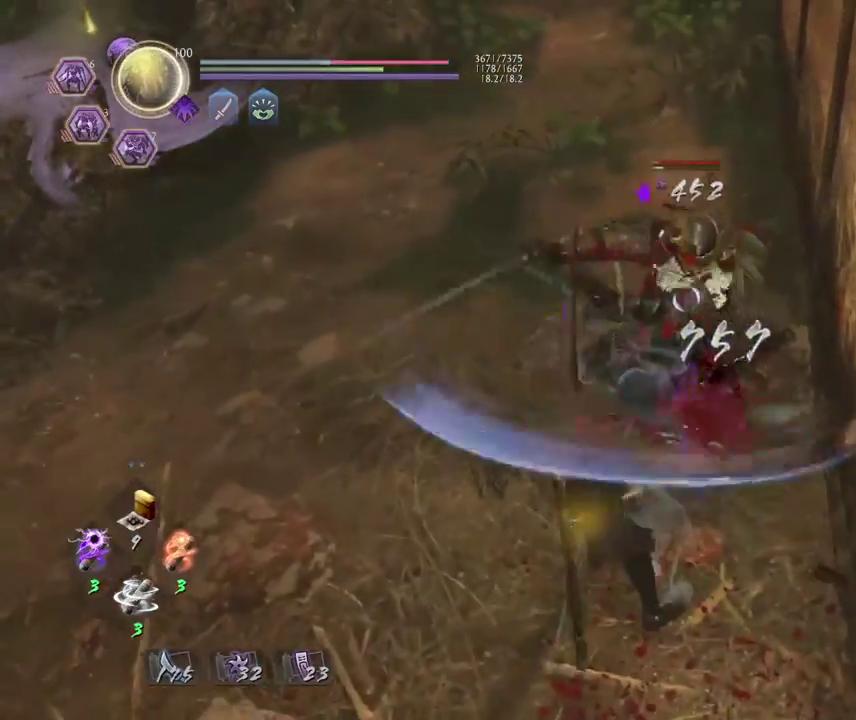
{"dt_ms": 400, "buttons": [], "left_stick": "center", "right_stick": "center", "events": []}
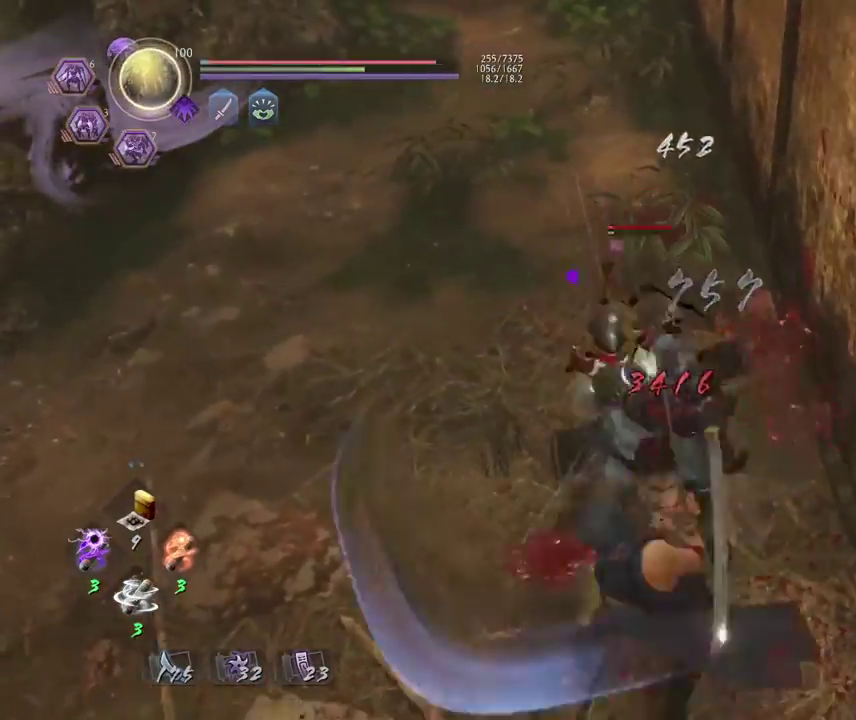
{"dt_ms": 400, "buttons": ["L1"], "left_stick": "center", "right_stick": "center", "events": [[83, "L1", "down"]]}
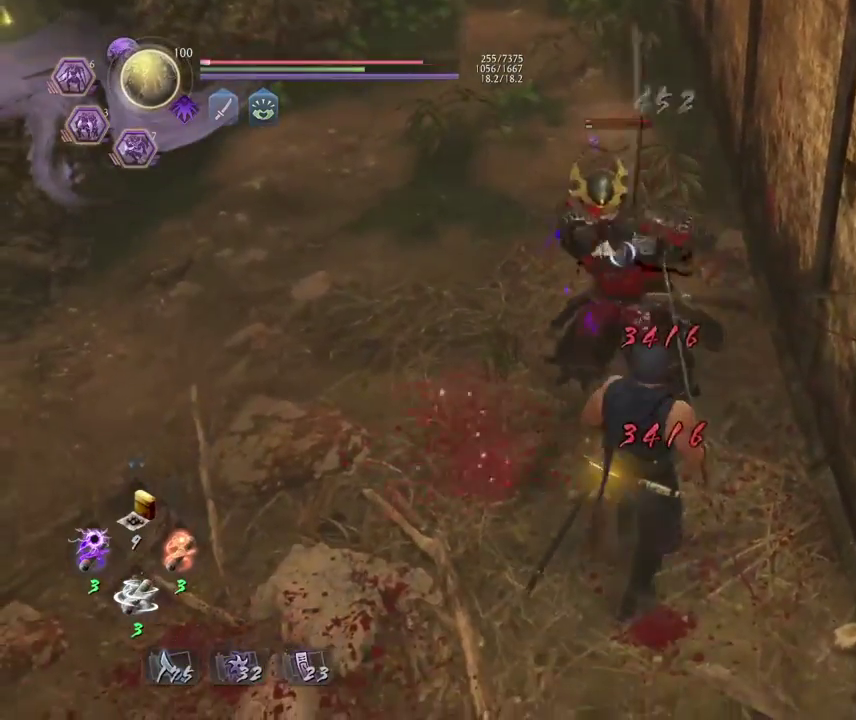
{"dt_ms": 700, "buttons": [], "left_stick": "left", "right_stick": "center", "events": [[83, "left_stick", "left"], [217, "CROSS", "down"], [300, "CROSS", "up"], [433, "L1", "up"], [500, "left_stick", "up-left"], [667, "left_stick", "left"]]}
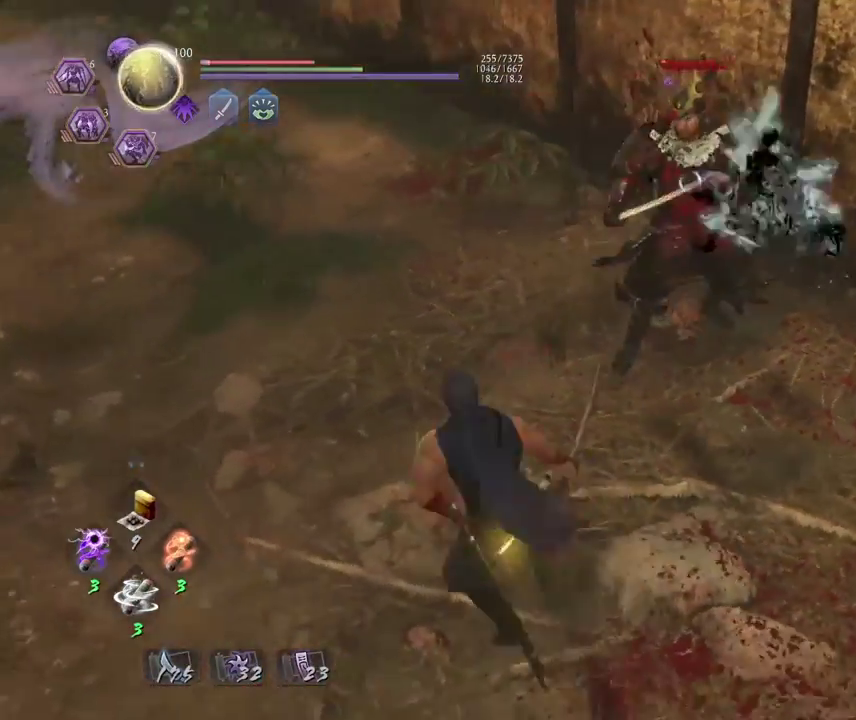
{"dt_ms": 400, "buttons": [], "left_stick": "down", "right_stick": "center", "events": [[217, "left_stick", "down-left"], [350, "left_stick", "down"]]}
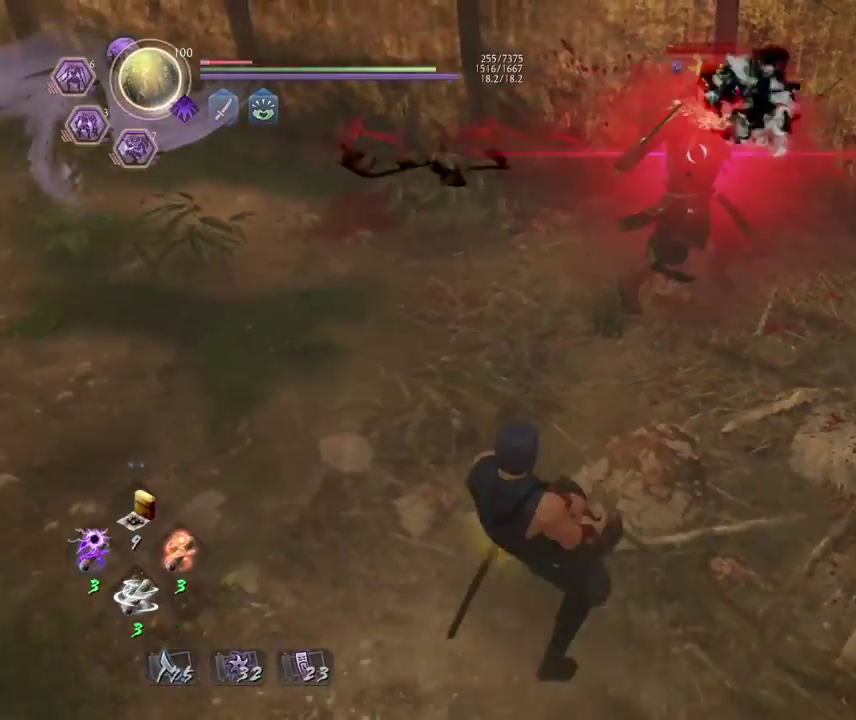
{"dt_ms": 400, "buttons": [], "left_stick": "down", "right_stick": "center", "events": []}
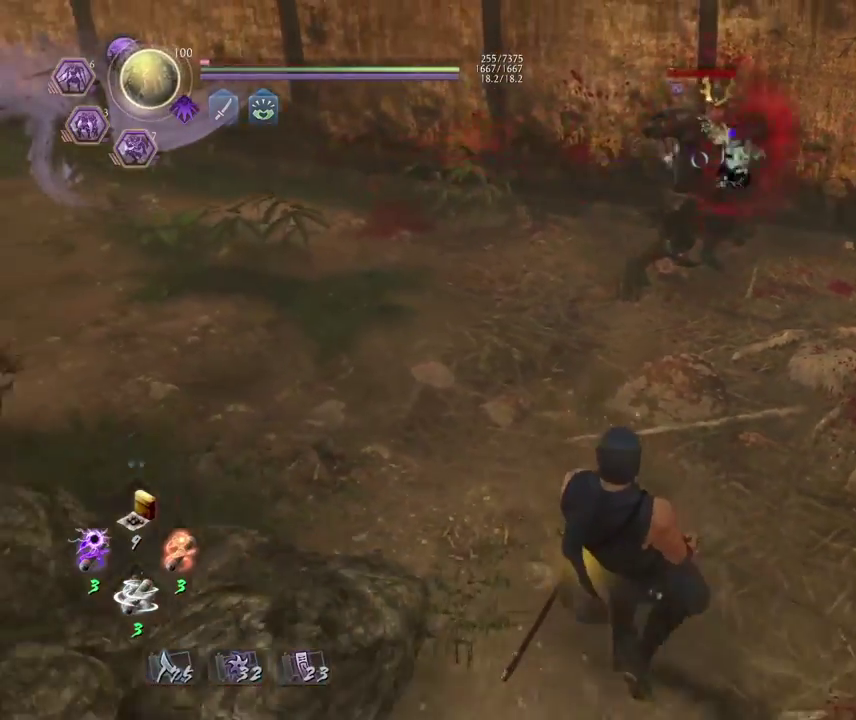
{"dt_ms": 600, "buttons": ["CIRCLE", "R2"], "left_stick": "center", "right_stick": "center", "events": [[50, "left_stick", "center"], [167, "left_stick", "up"], [433, "R2", "down"], [433, "left_stick", "center"], [467, "CIRCLE", "down"]]}